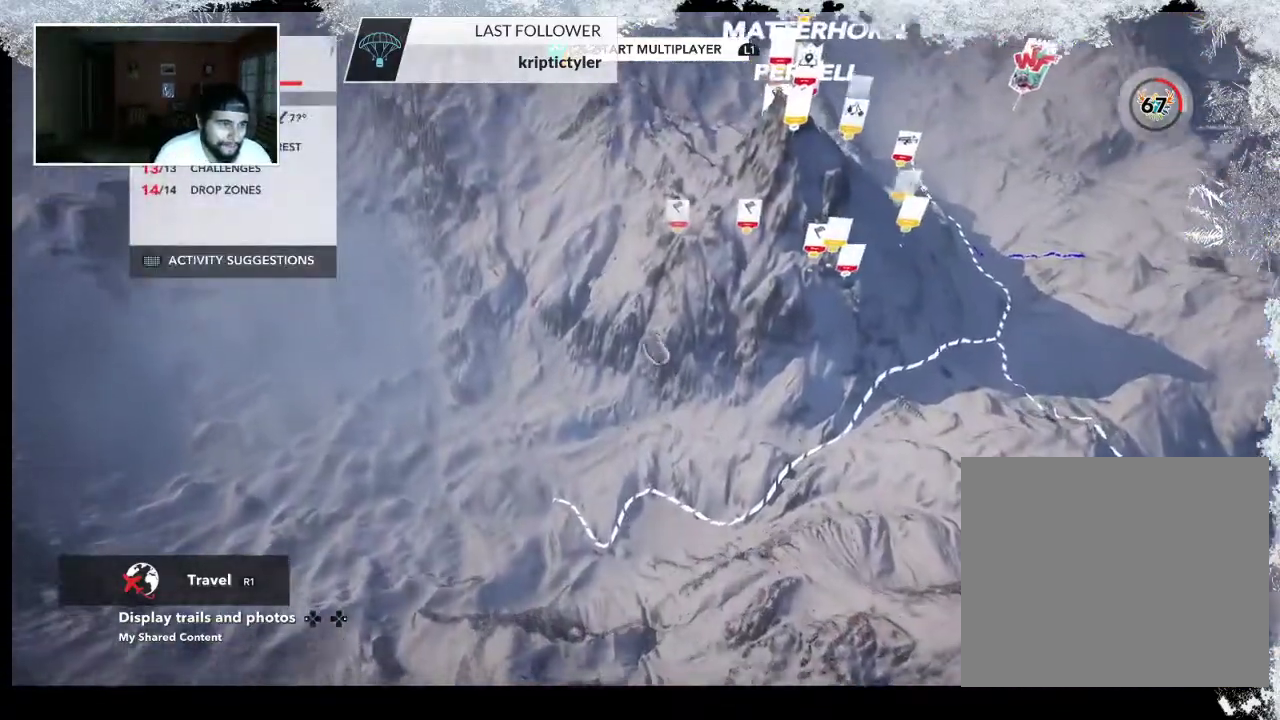
Gameplay with a controller (PlayStation layout); each line is a JSON object with the inputs held at the frame after it. "events" lists button and stick changes between this image and that frame as [ms after this image, input, new state], when the widget could be followed in between.
{"buttons": [], "left_stick": "up", "right_stick": "up-right", "events": [[200, "right_stick", "right"], [400, "right_stick", "up-right"]]}
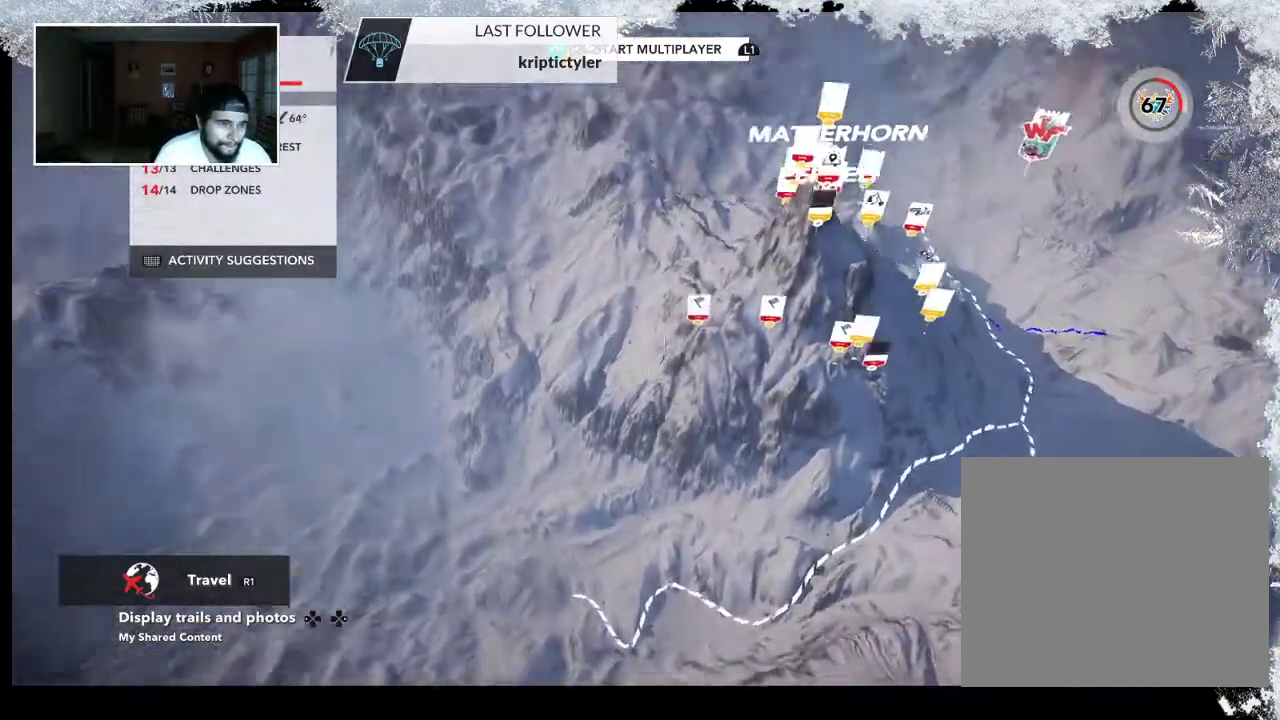
{"buttons": [], "left_stick": "up", "right_stick": "right", "events": [[67, "left_stick", "up-right"], [100, "right_stick", "right"], [467, "left_stick", "up"]]}
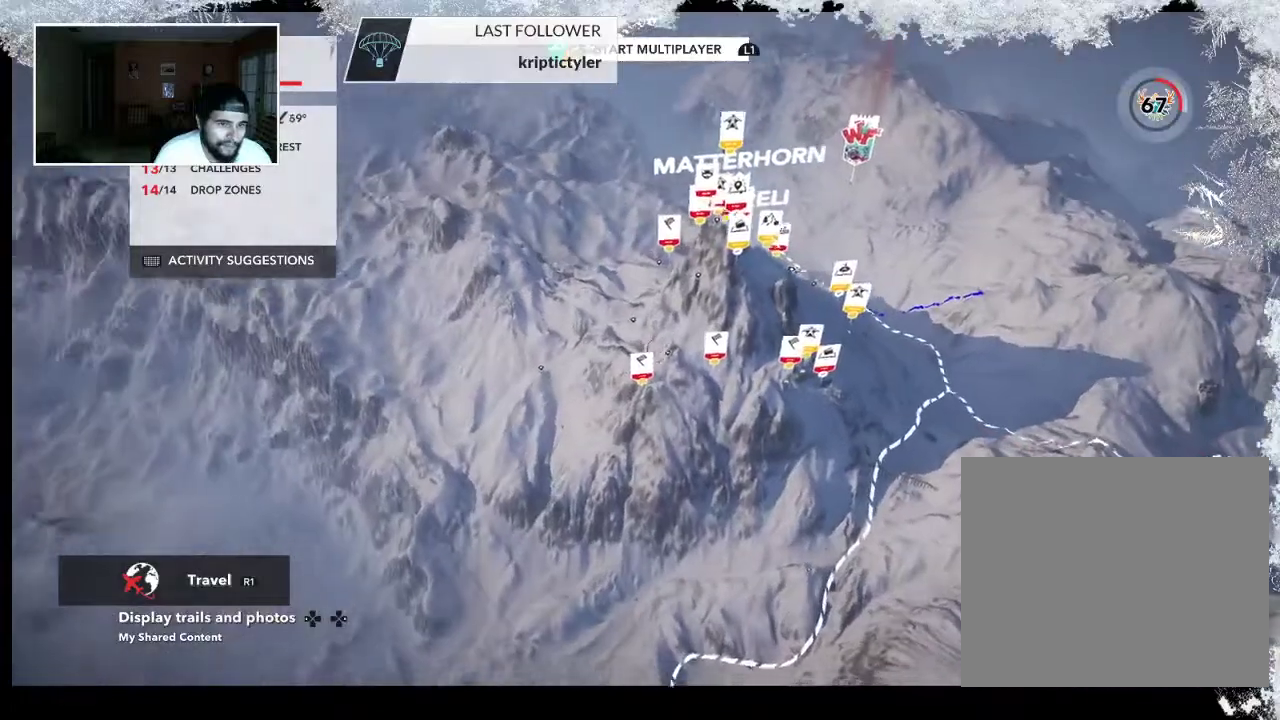
{"buttons": [], "left_stick": "up", "right_stick": "center", "events": [[33, "right_stick", "center"]]}
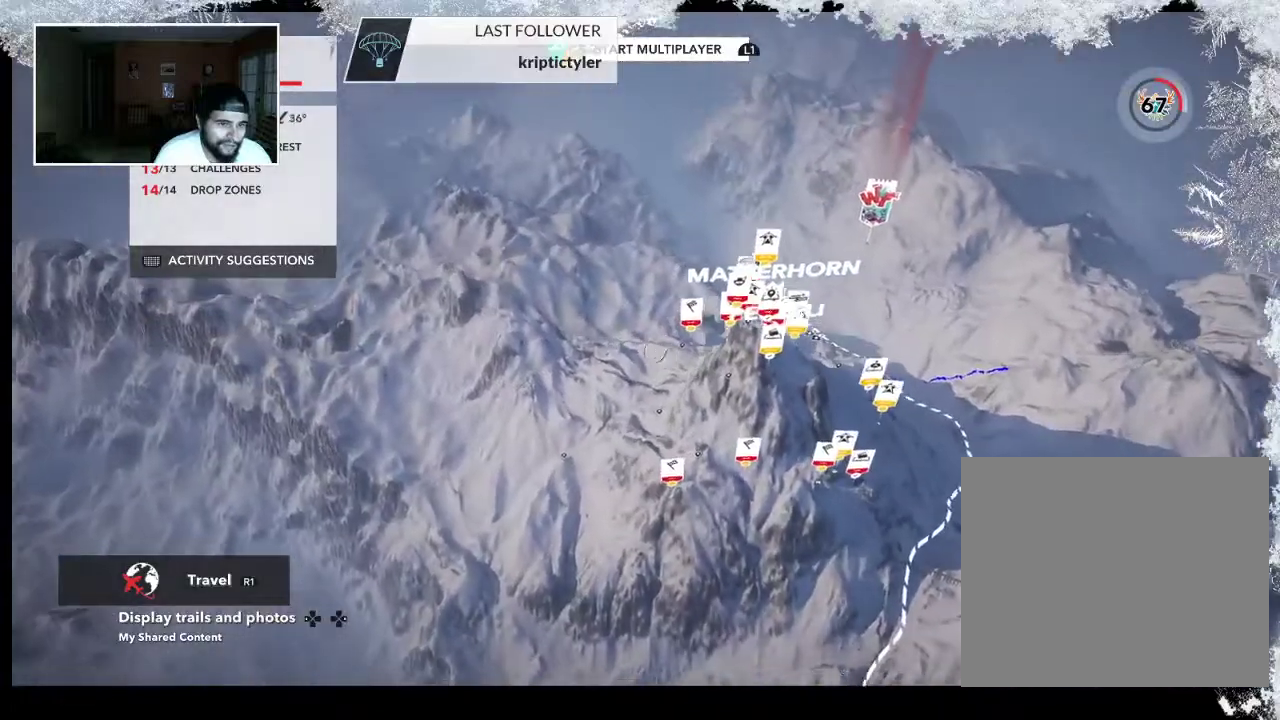
{"buttons": [], "left_stick": "up", "right_stick": "right", "events": [[233, "right_stick", "right"]]}
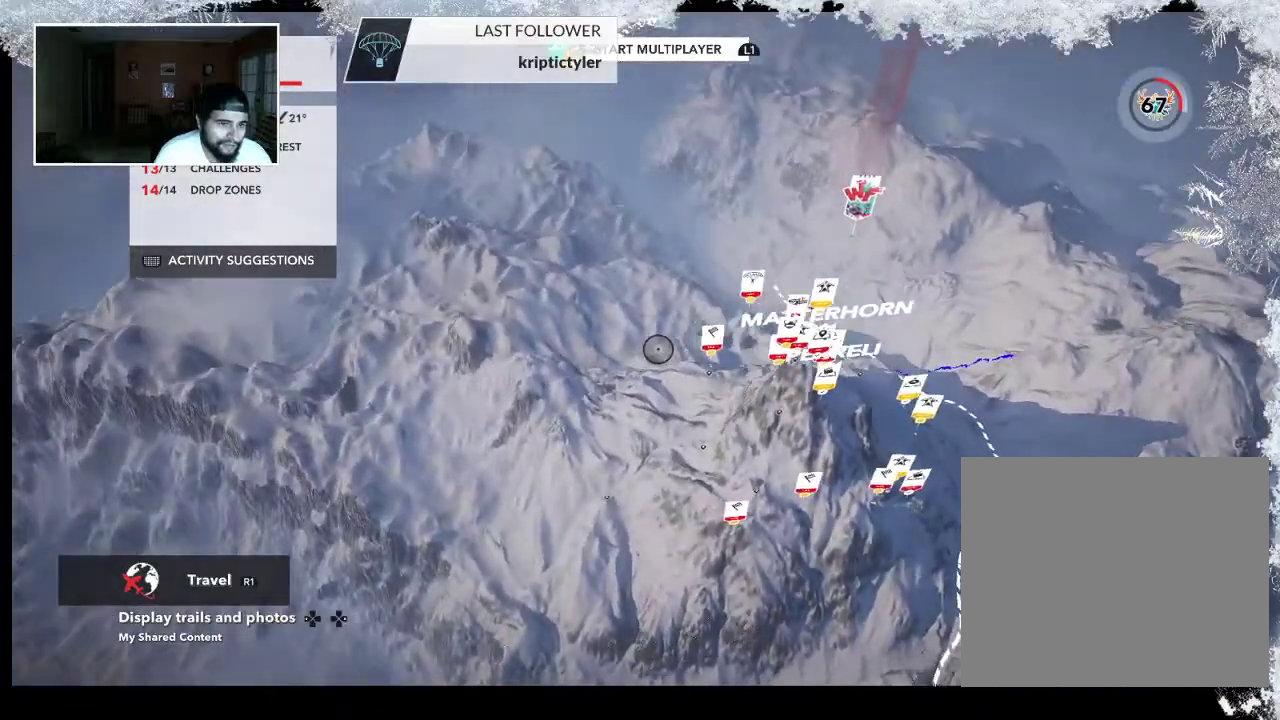
{"buttons": [], "left_stick": "up-right", "right_stick": "right", "events": [[33, "left_stick", "up-right"]]}
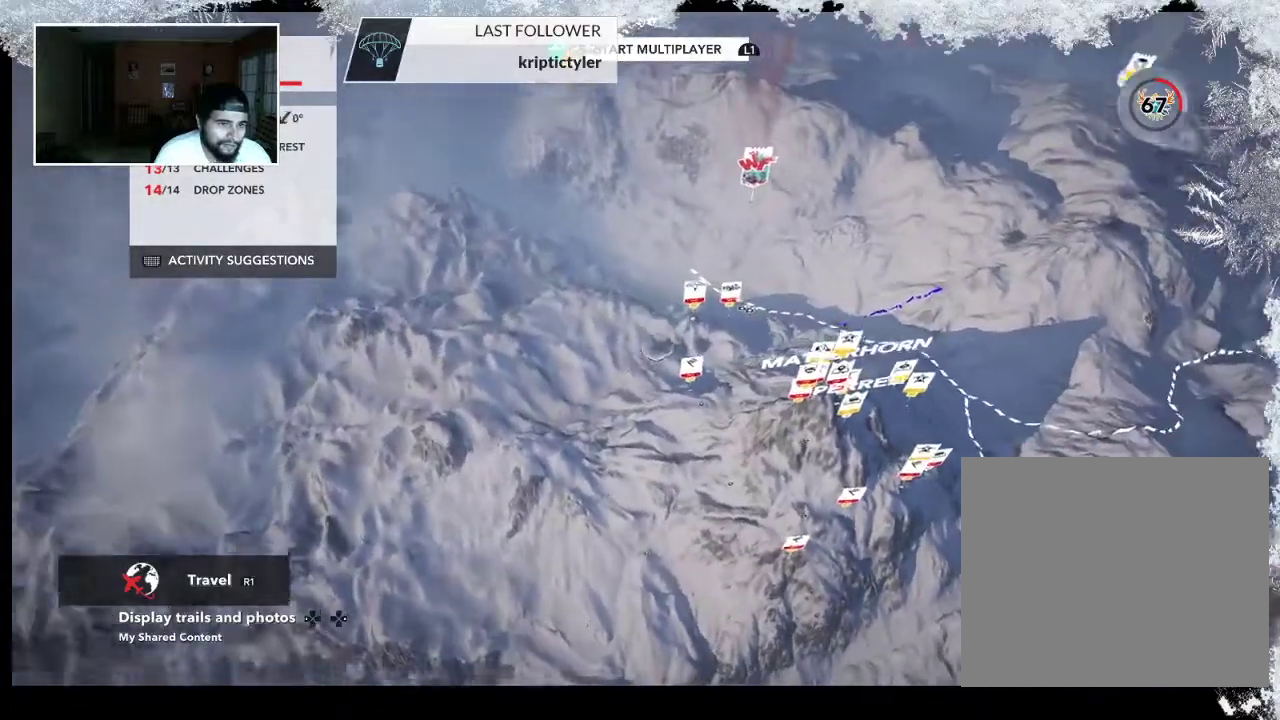
{"buttons": [], "left_stick": "up-right", "right_stick": "right", "events": []}
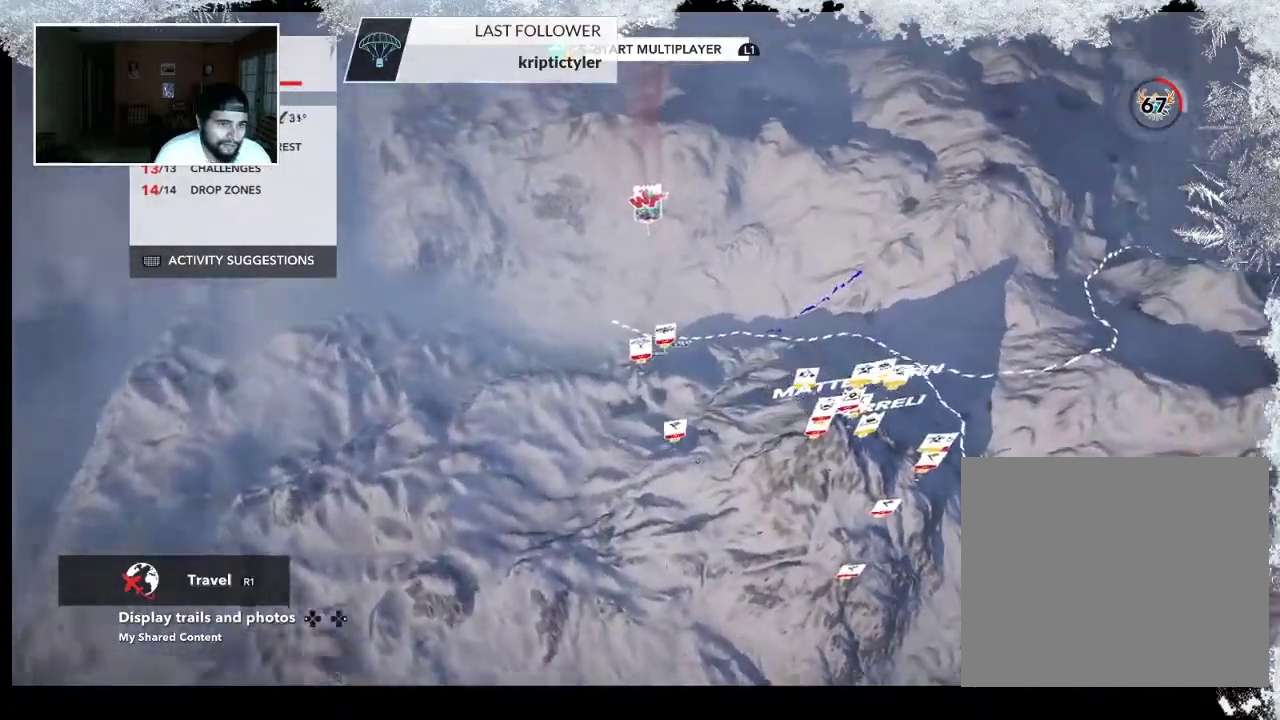
{"buttons": [], "left_stick": "up-right", "right_stick": "right", "events": []}
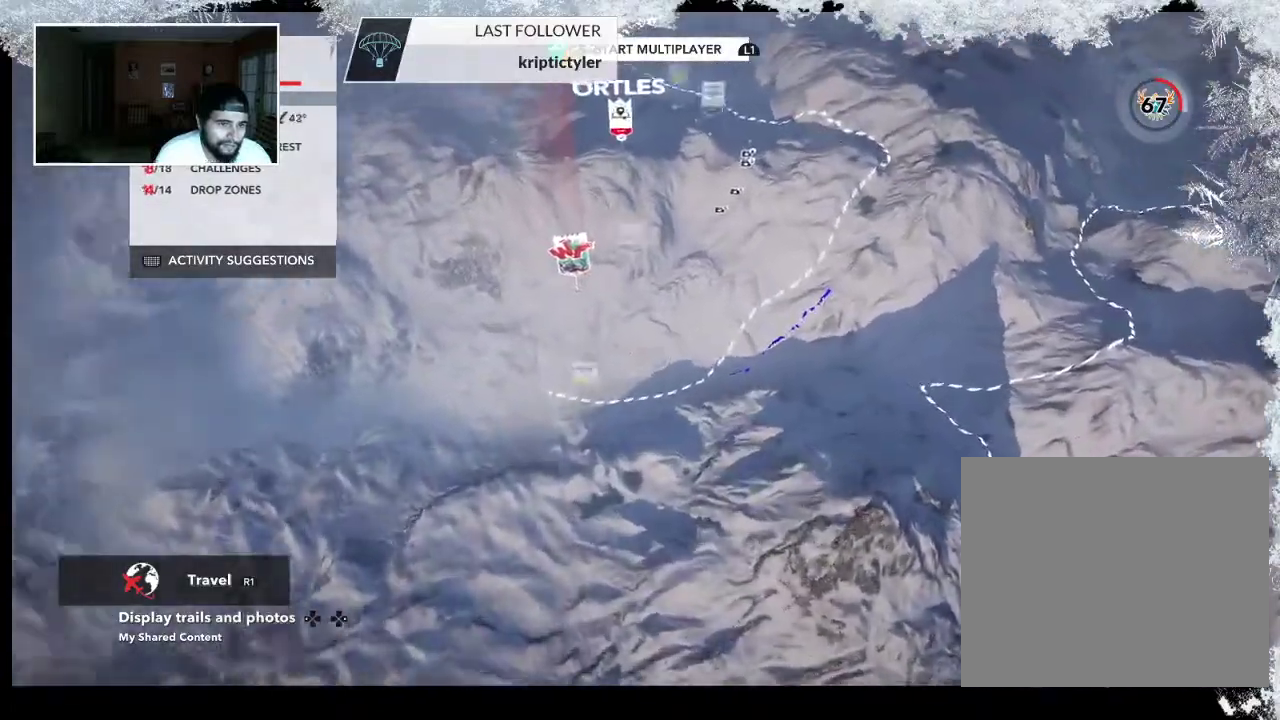
{"buttons": [], "left_stick": "up", "right_stick": "right", "events": [[100, "left_stick", "up"]]}
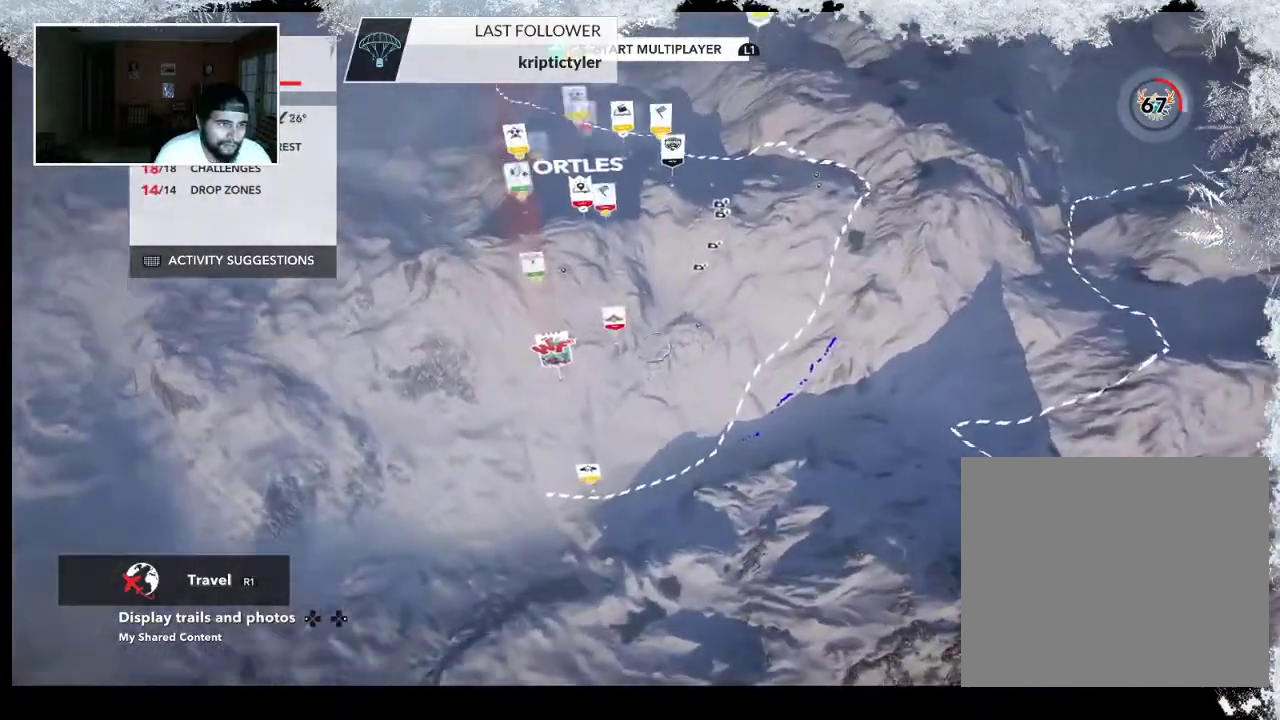
{"buttons": [], "left_stick": "up", "right_stick": "right", "events": []}
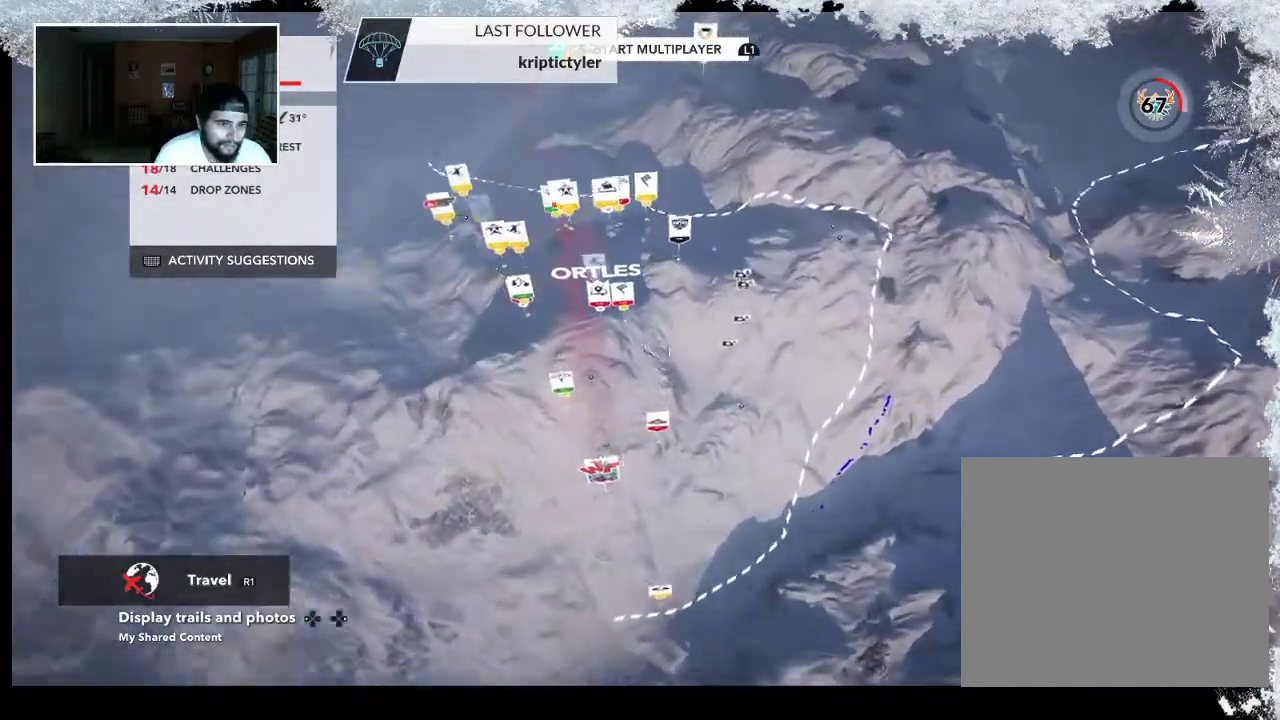
{"buttons": [], "left_stick": "up", "right_stick": "up", "events": [[433, "right_stick", "up"]]}
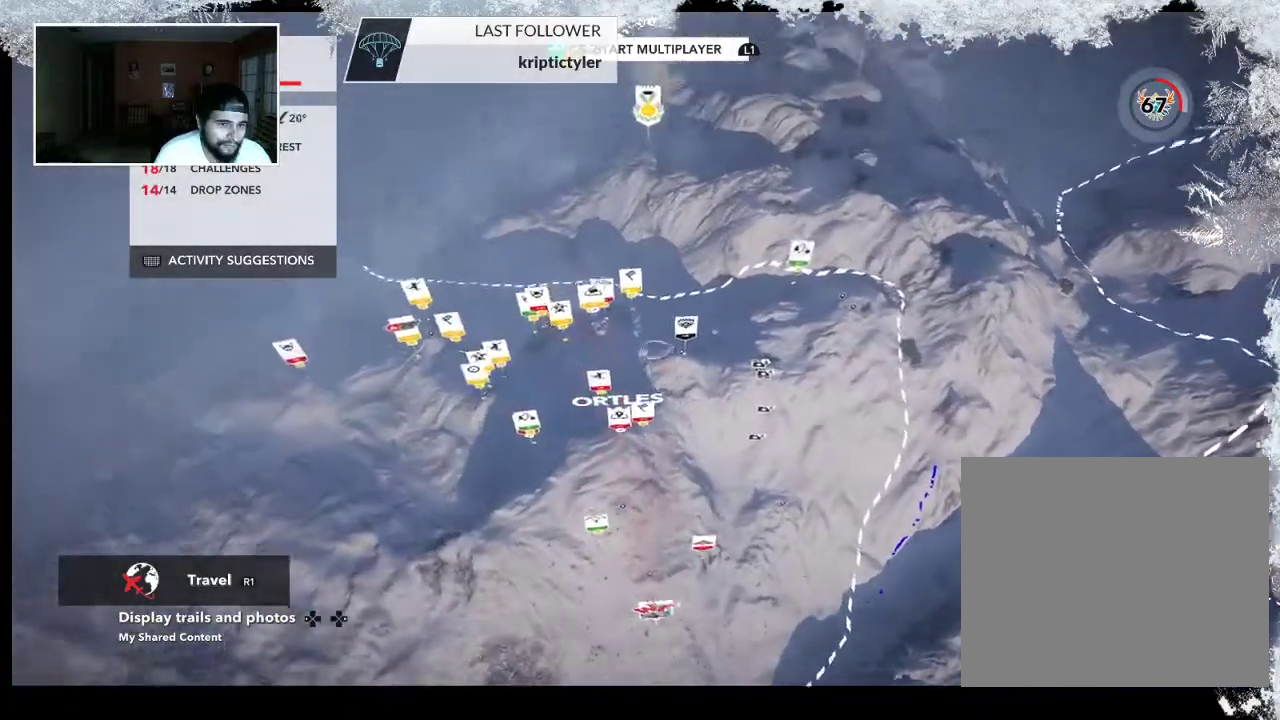
{"buttons": [], "left_stick": "up", "right_stick": "center", "events": [[300, "right_stick", "up-left"], [433, "right_stick", "center"]]}
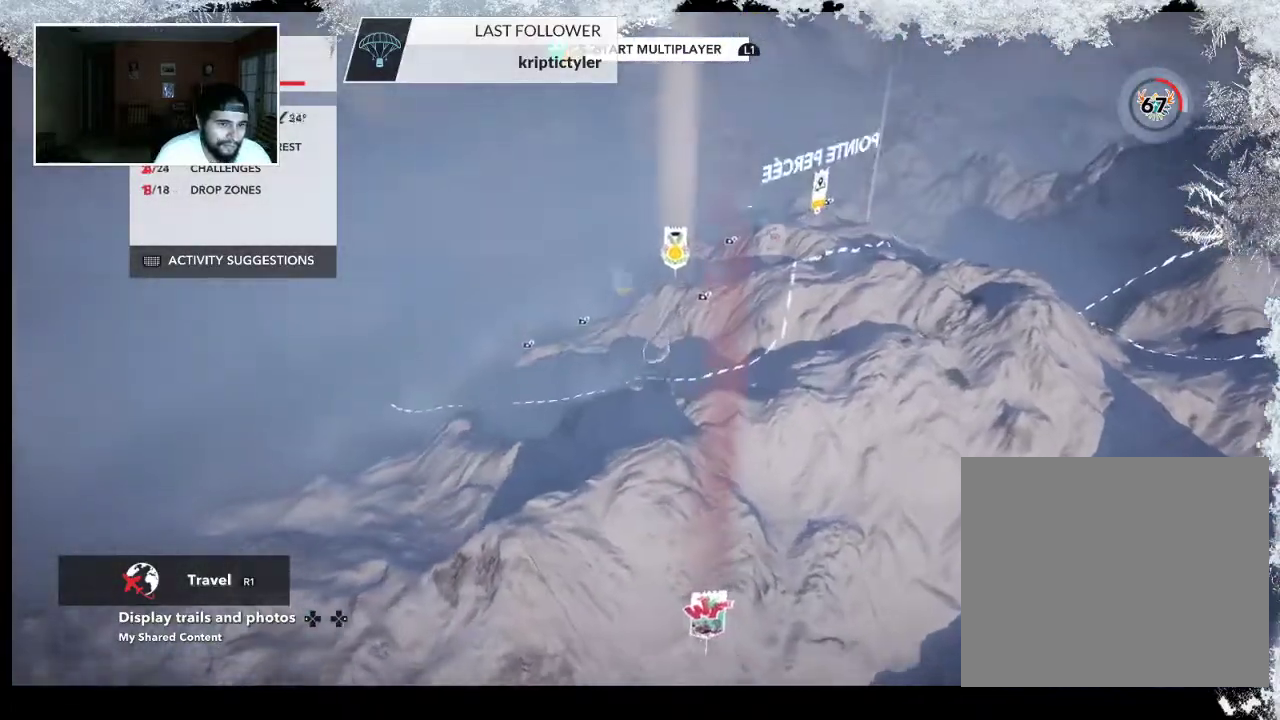
{"buttons": [], "left_stick": "up", "right_stick": "right", "events": [[300, "right_stick", "down-right"], [500, "right_stick", "right"]]}
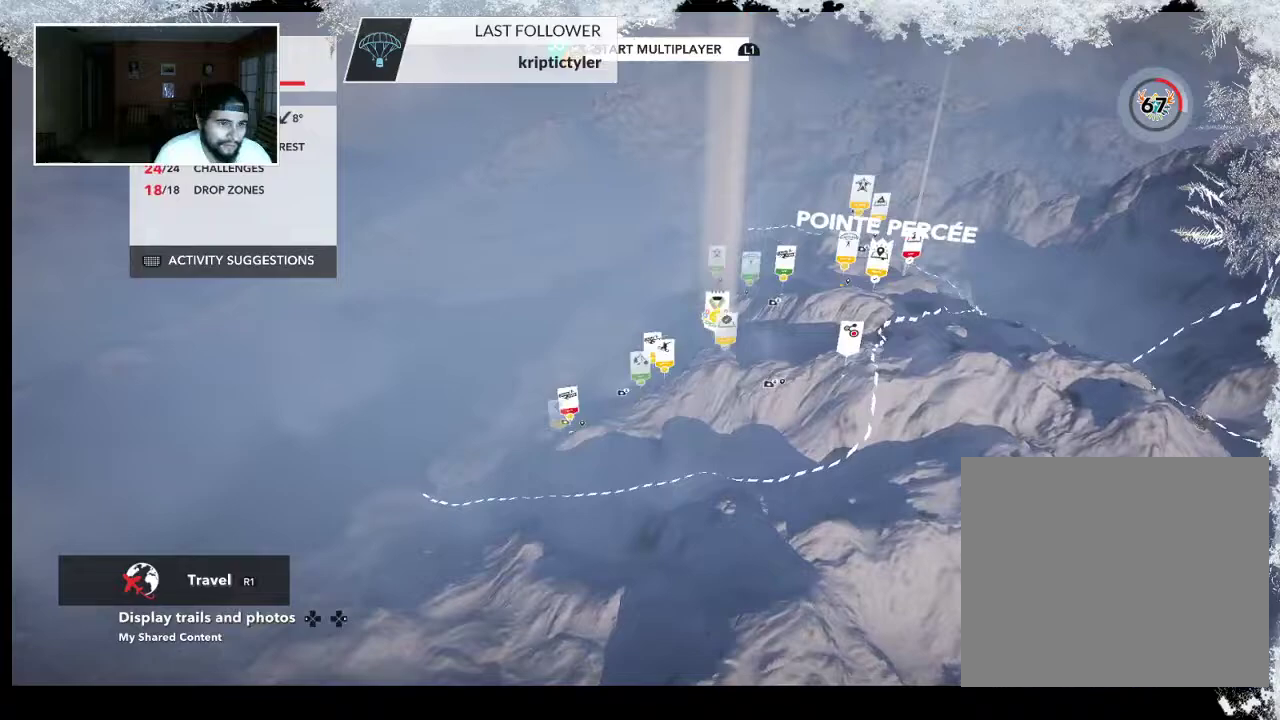
{"buttons": [], "left_stick": "up", "right_stick": "right", "events": []}
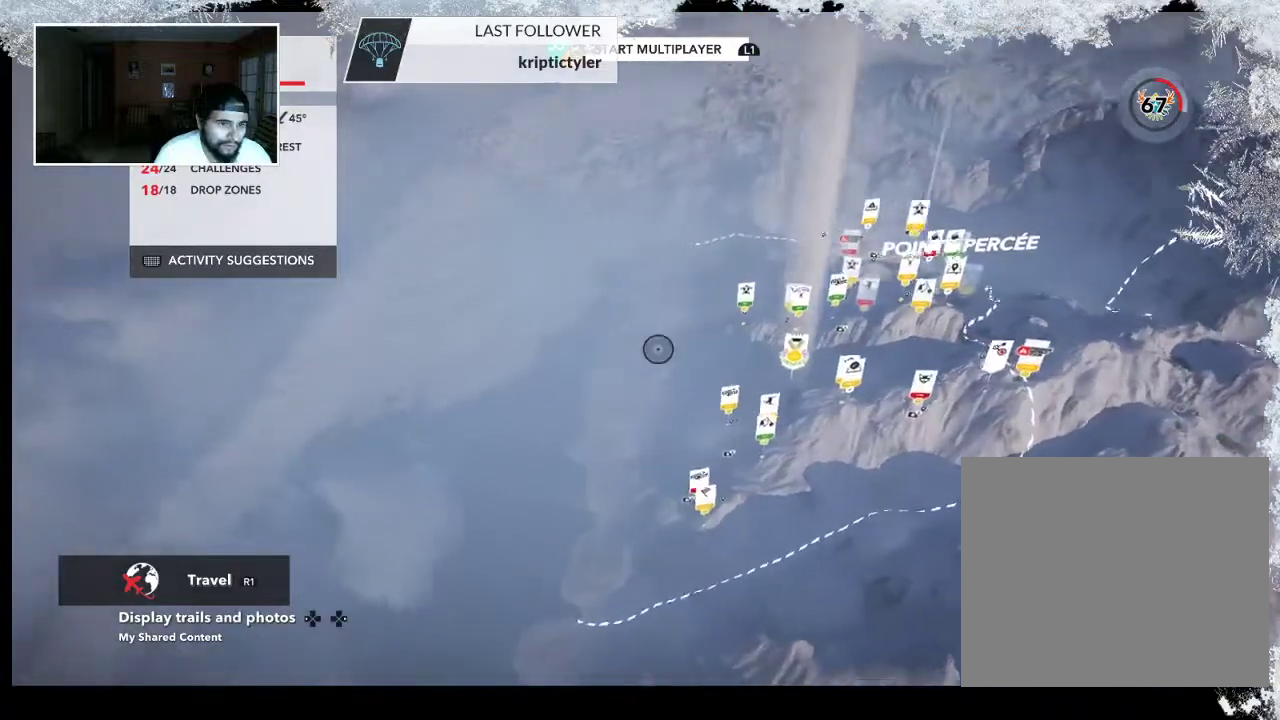
{"buttons": [], "left_stick": "up", "right_stick": "center", "events": [[433, "right_stick", "center"]]}
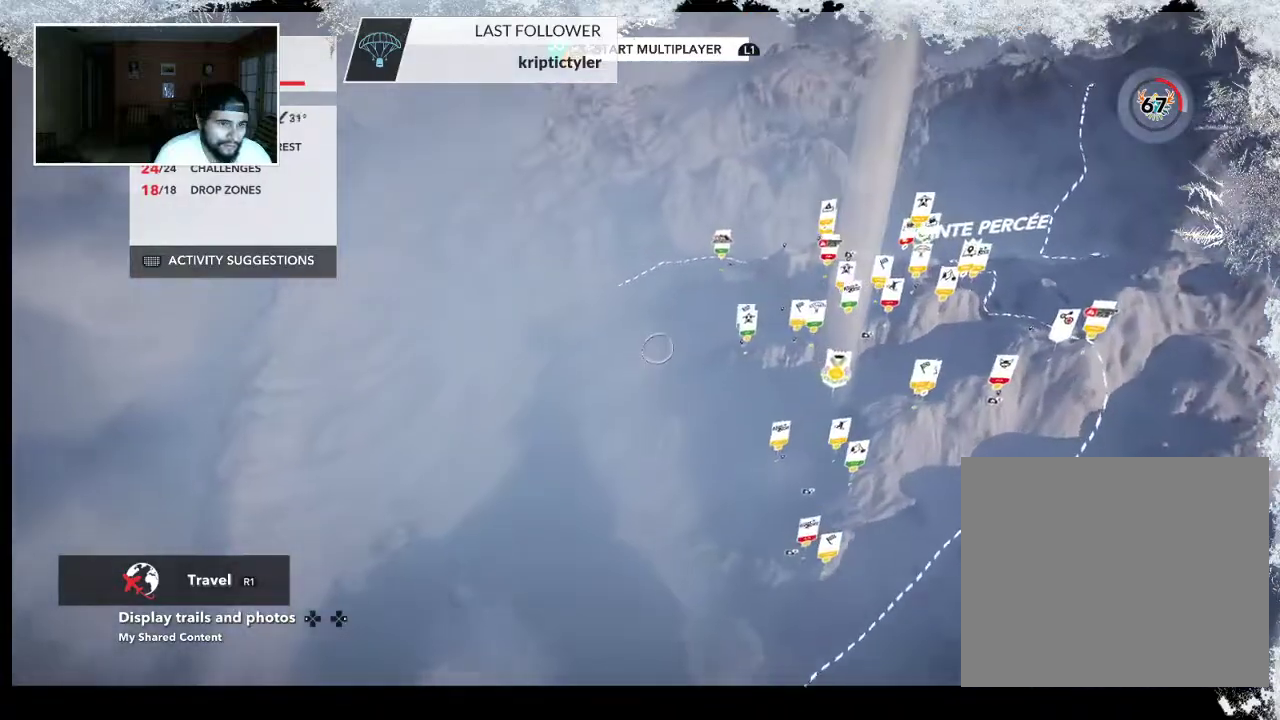
{"buttons": [], "left_stick": "up", "right_stick": "center", "events": []}
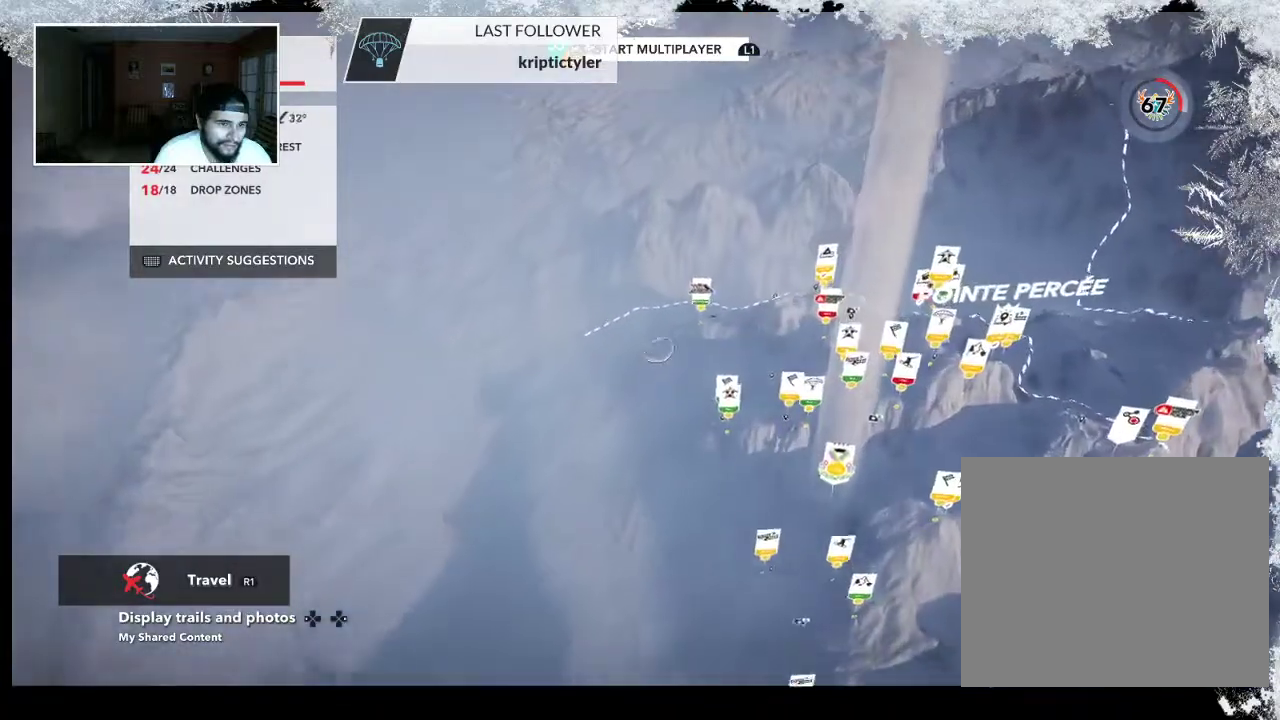
{"buttons": [], "left_stick": "up", "right_stick": "center", "events": []}
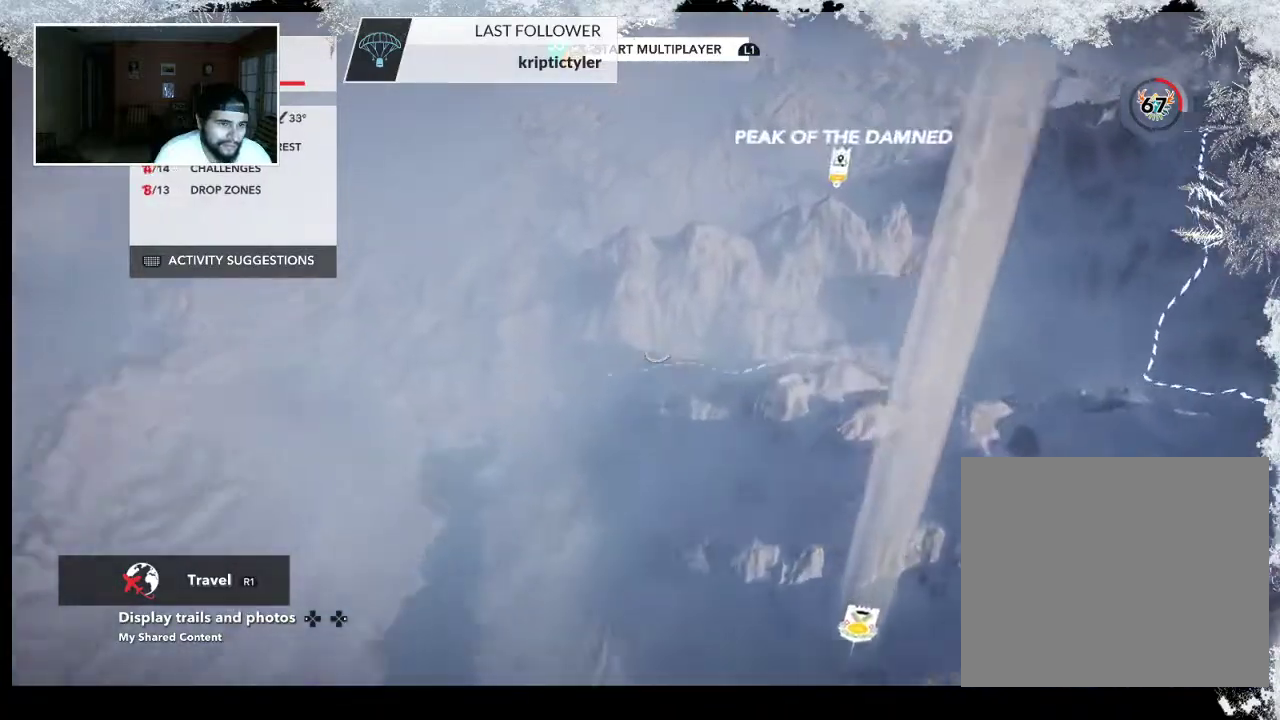
{"buttons": ["L2"], "left_stick": "up", "right_stick": "right", "events": [[233, "right_stick", "right"], [267, "L2", "down"]]}
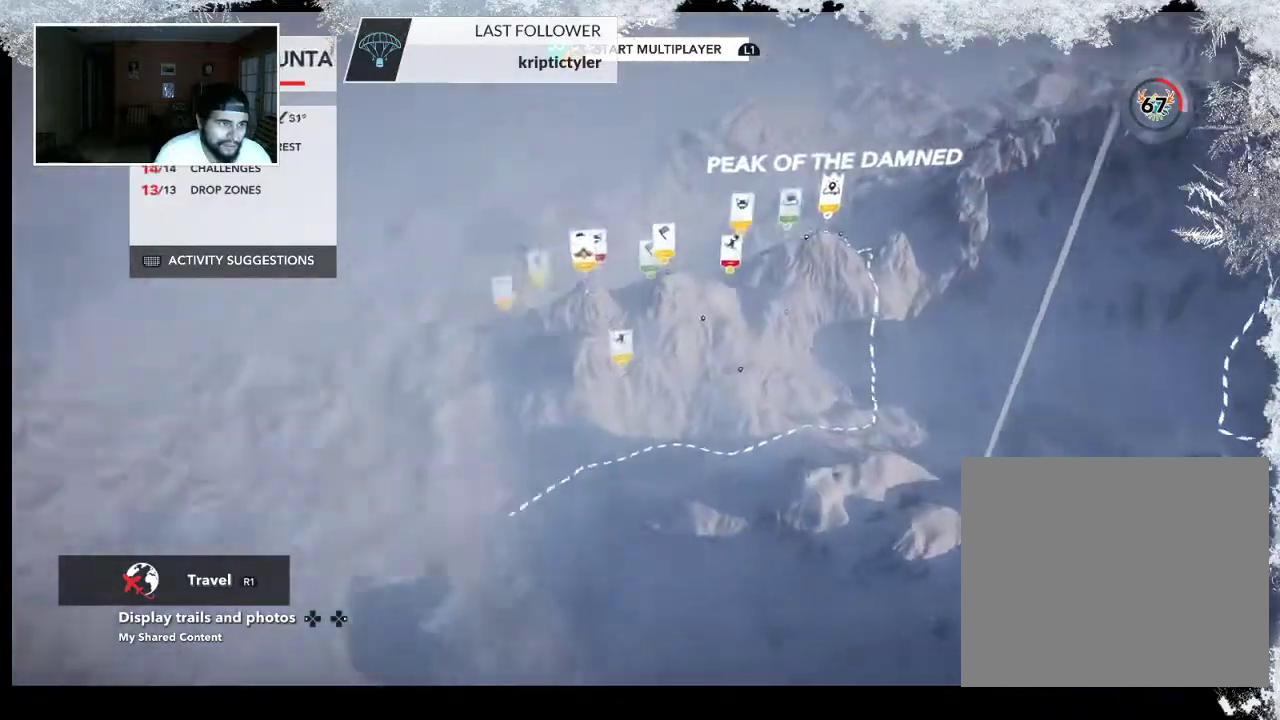
{"buttons": ["R2"], "left_stick": "left", "right_stick": "right", "events": [[333, "left_stick", "center"], [367, "L2", "up"], [433, "left_stick", "left"], [467, "R2", "down"]]}
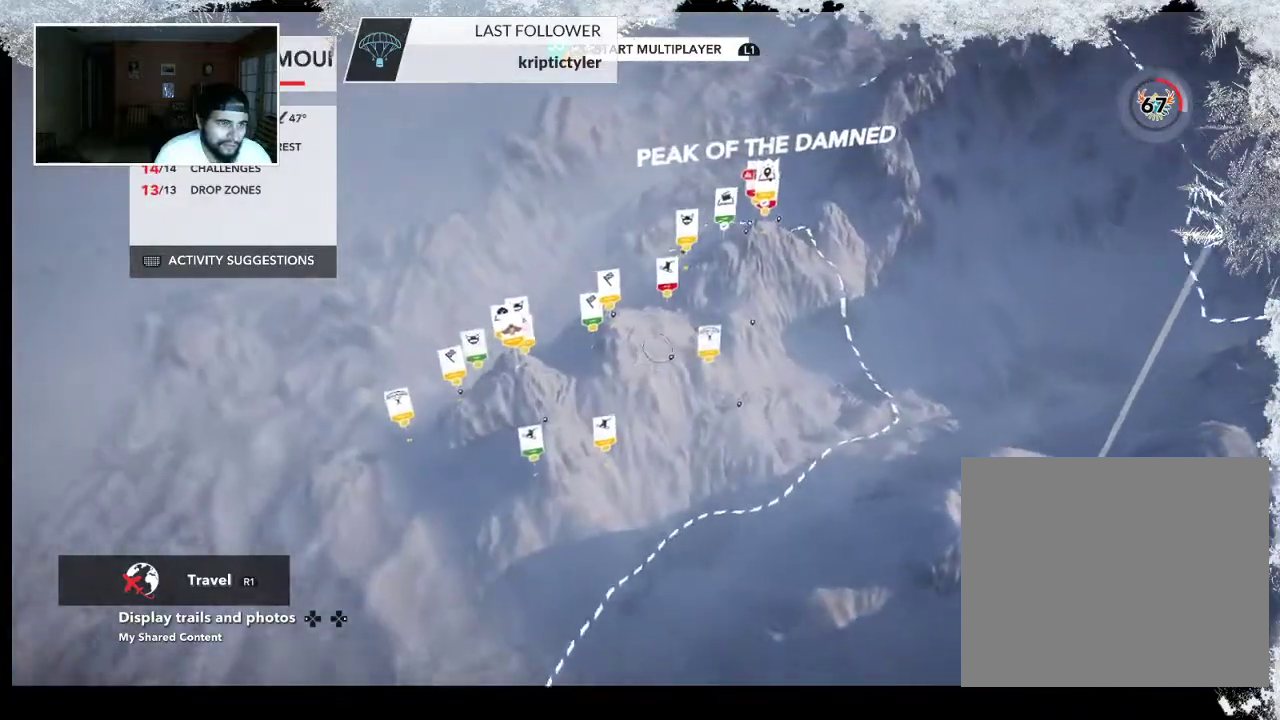
{"buttons": ["R2"], "left_stick": "down-left", "right_stick": "right", "events": [[467, "left_stick", "down-left"]]}
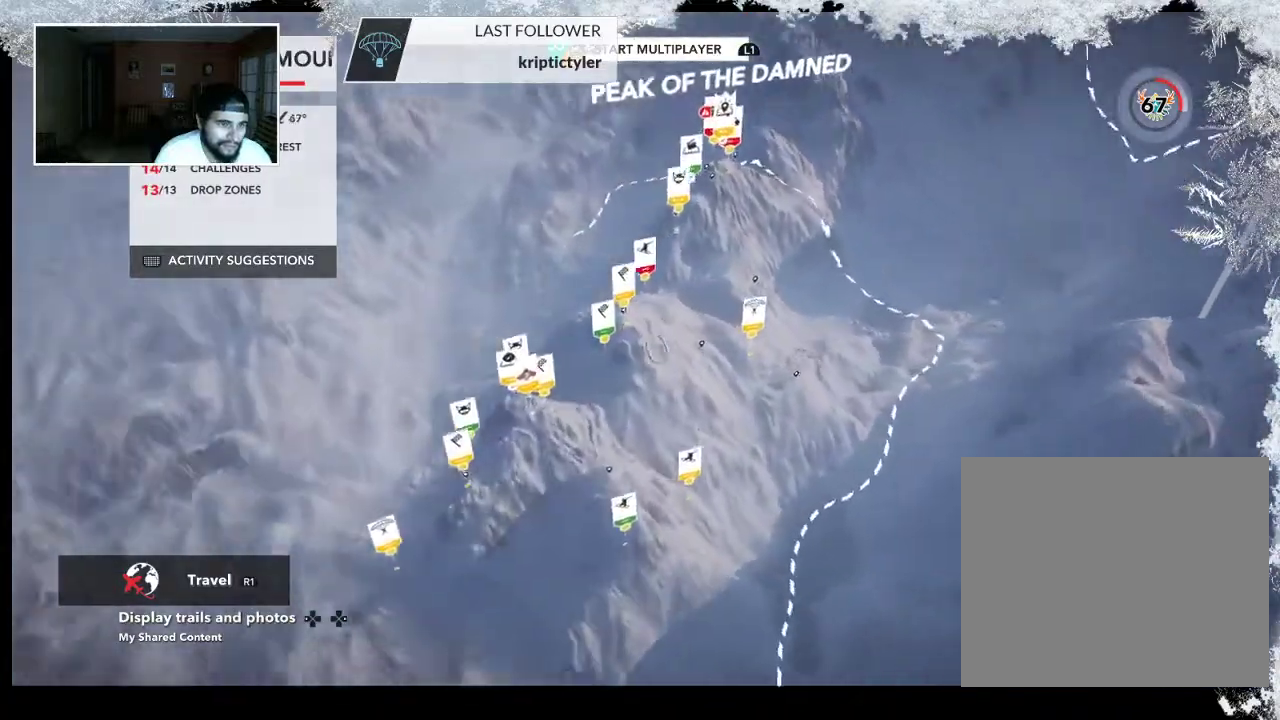
{"buttons": ["R2"], "left_stick": "down", "right_stick": "center", "events": [[233, "left_stick", "down"], [433, "right_stick", "center"]]}
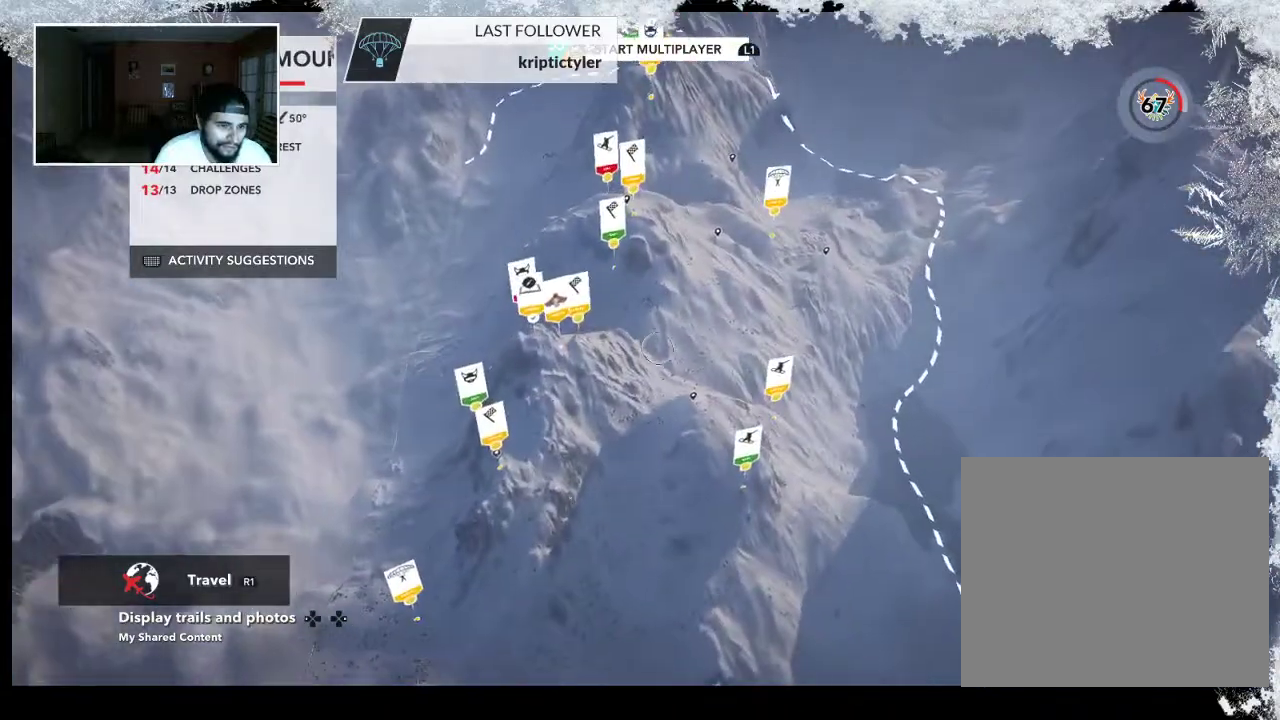
{"buttons": ["R2"], "left_stick": "down-left", "right_stick": "center", "events": [[133, "left_stick", "down-left"]]}
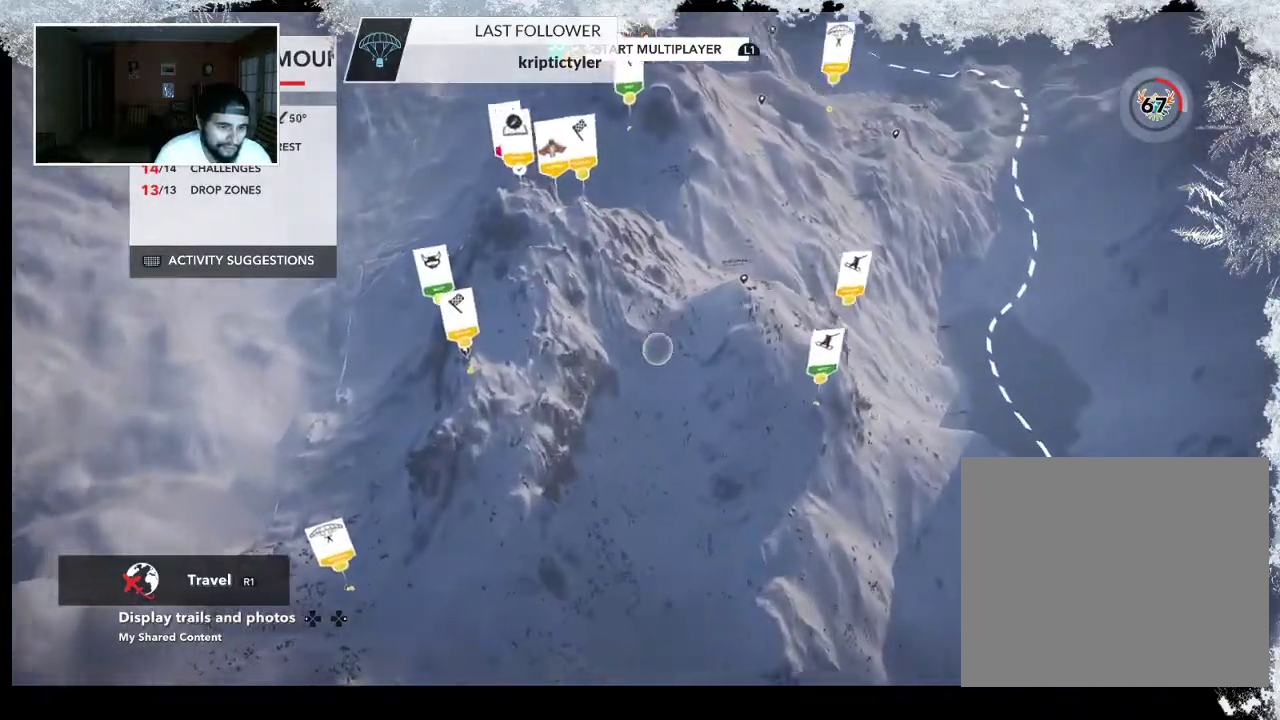
{"buttons": ["R2"], "left_stick": "down-left", "right_stick": "up-right", "events": [[367, "right_stick", "up"], [500, "right_stick", "up-right"]]}
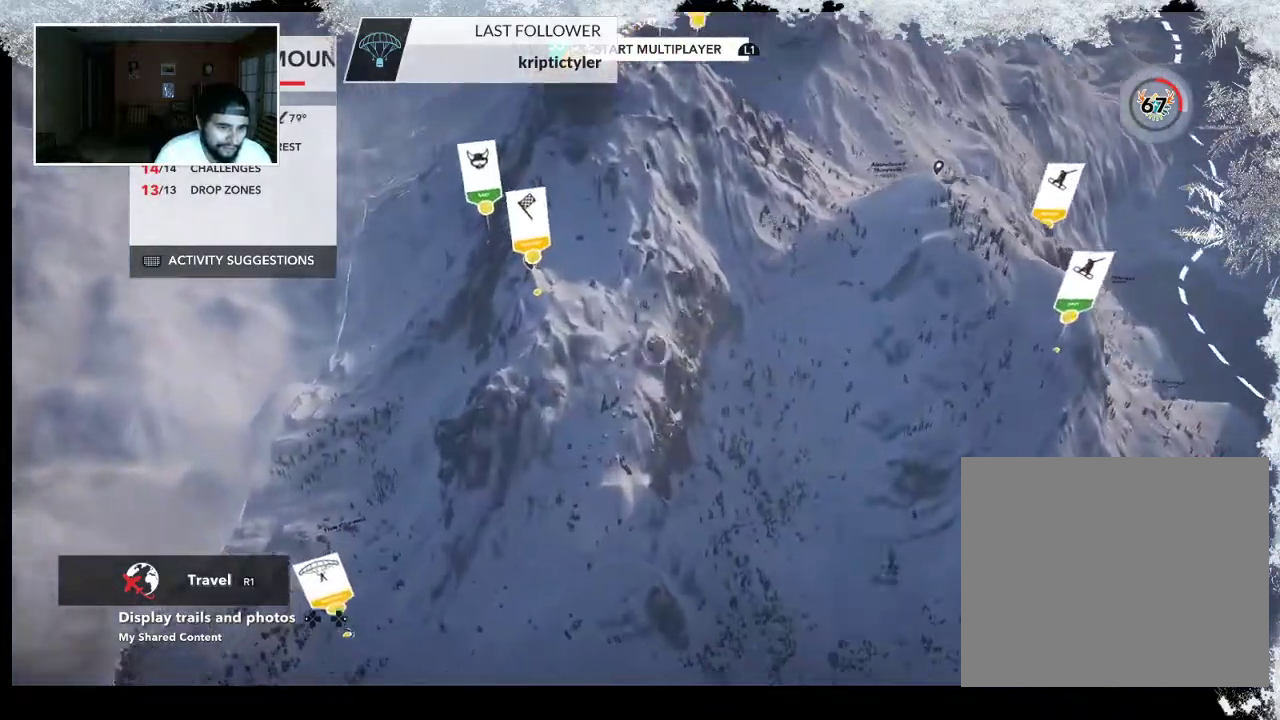
{"buttons": ["R2"], "left_stick": "down-left", "right_stick": "up-right", "events": []}
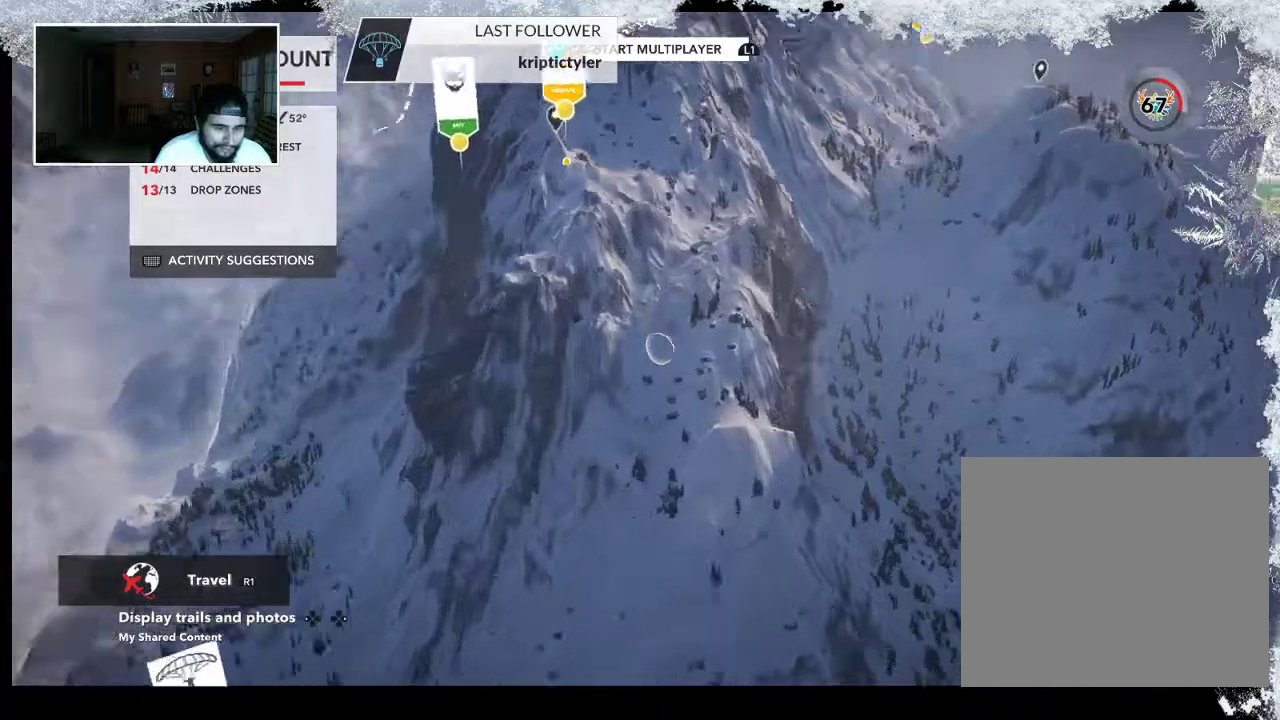
{"buttons": [], "left_stick": "left", "right_stick": "up-right", "events": [[133, "R2", "up"], [467, "left_stick", "left"]]}
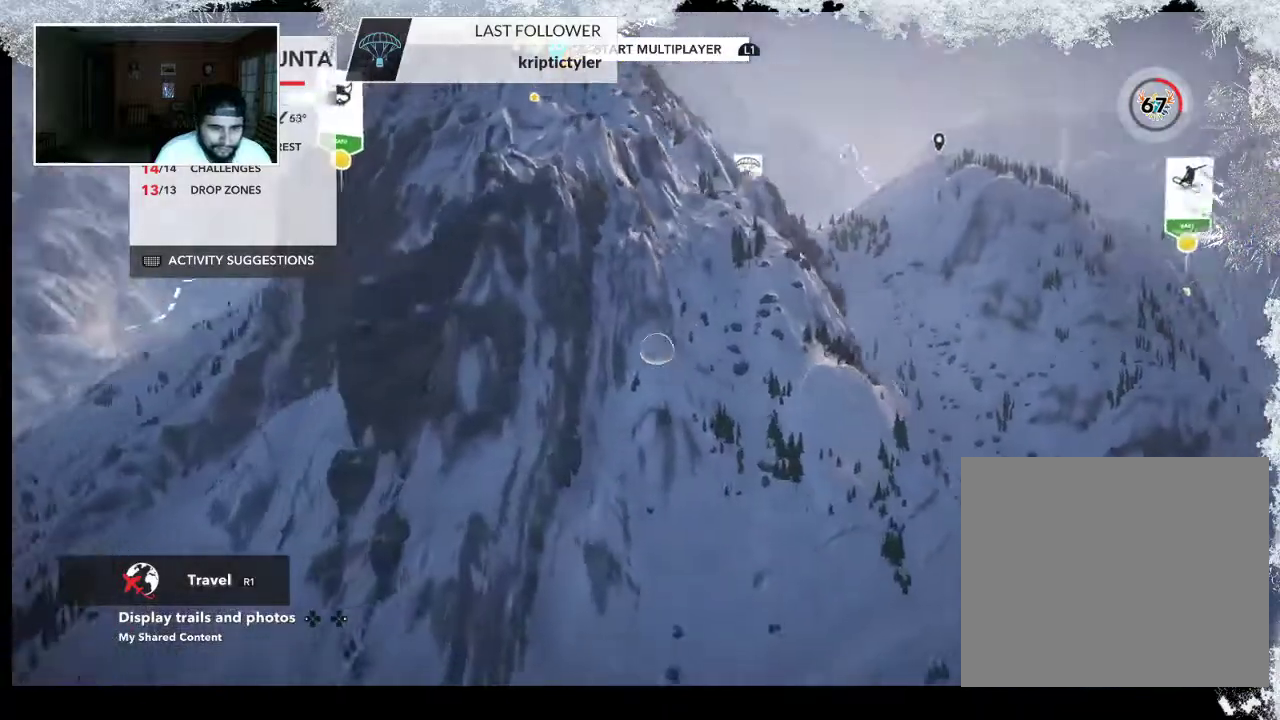
{"buttons": [], "left_stick": "center", "right_stick": "center", "events": [[267, "right_stick", "center"], [367, "left_stick", "center"]]}
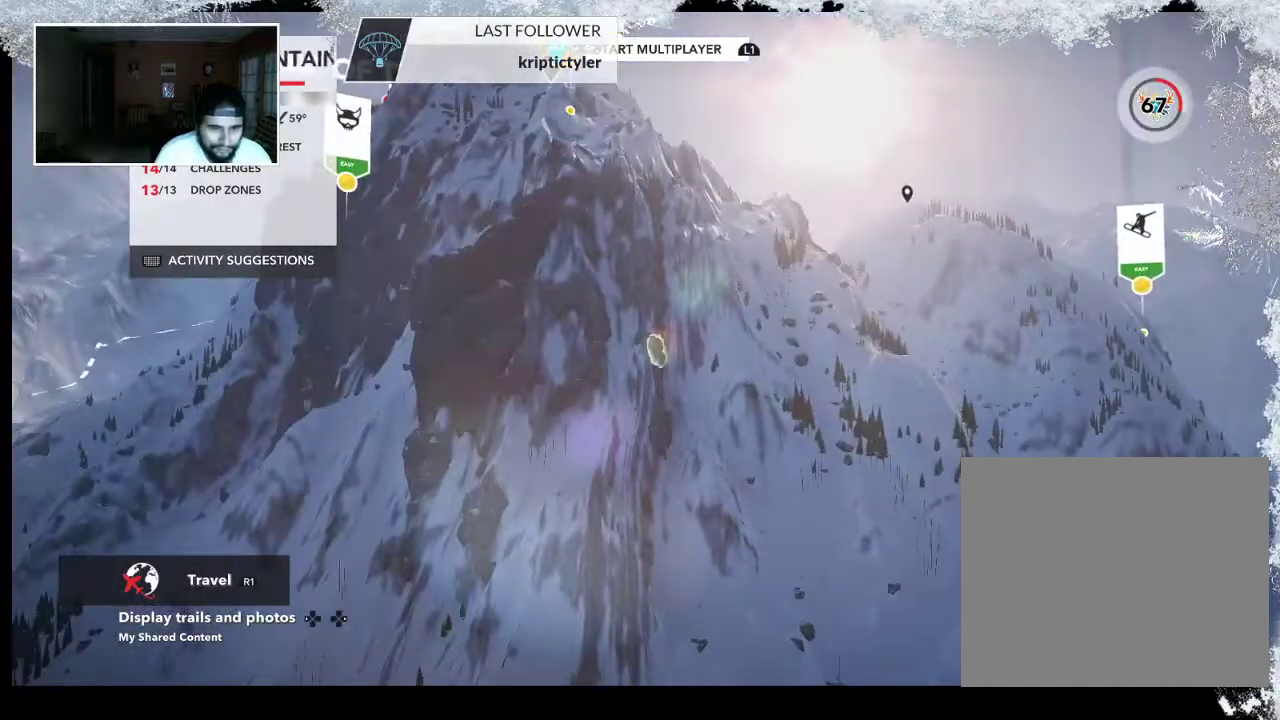
{"buttons": ["L2"], "left_stick": "left", "right_stick": "center", "events": [[167, "left_stick", "left"], [200, "L2", "down"]]}
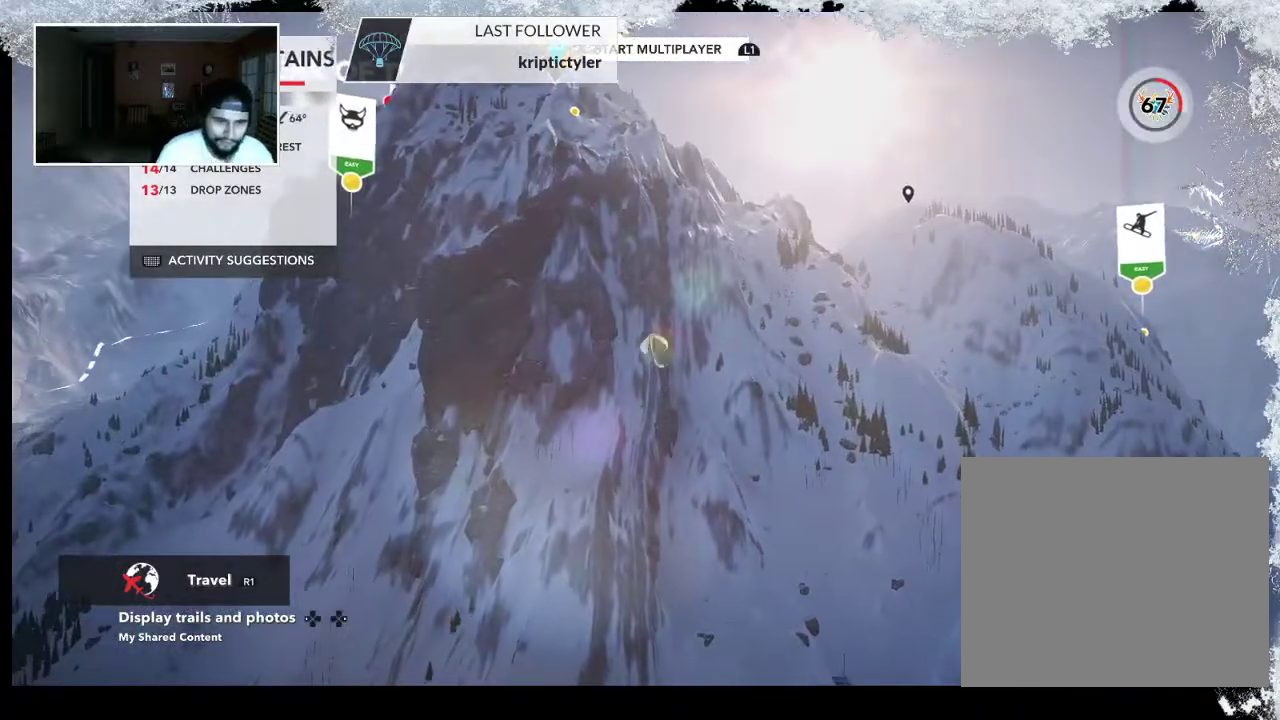
{"buttons": ["L2"], "left_stick": "left", "right_stick": "center", "events": []}
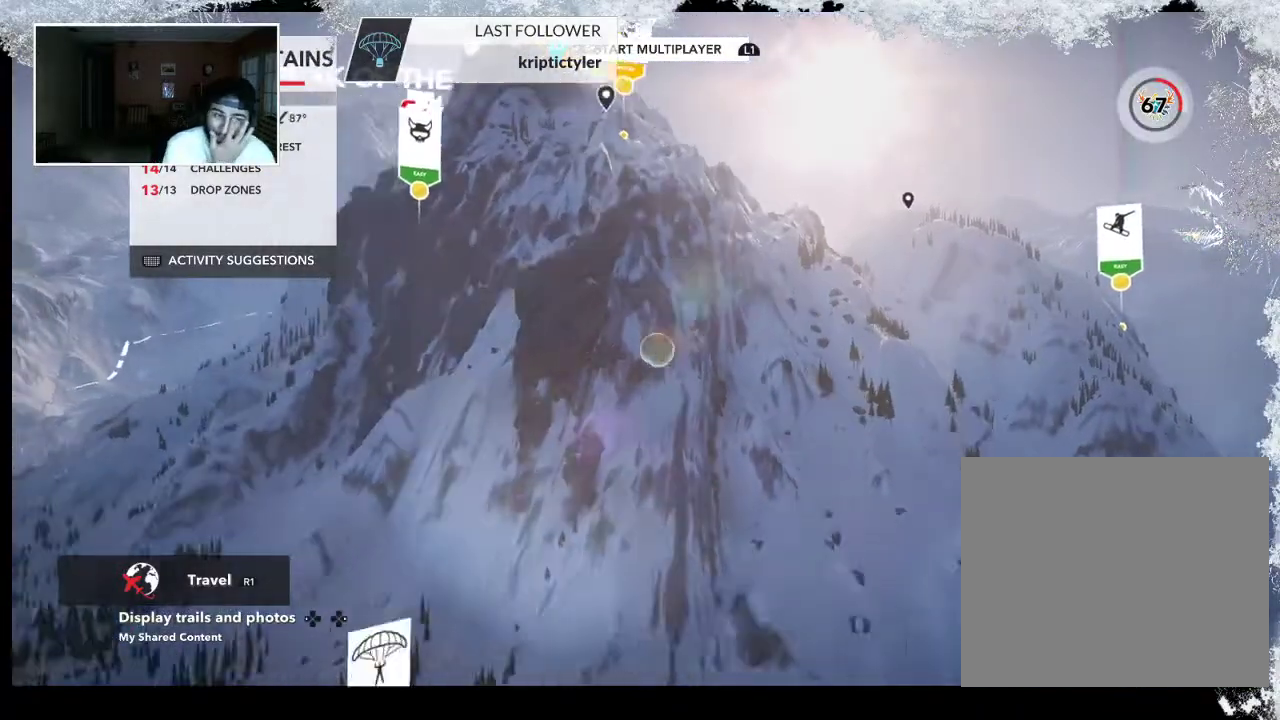
{"buttons": ["L2"], "left_stick": "left", "right_stick": "center", "events": []}
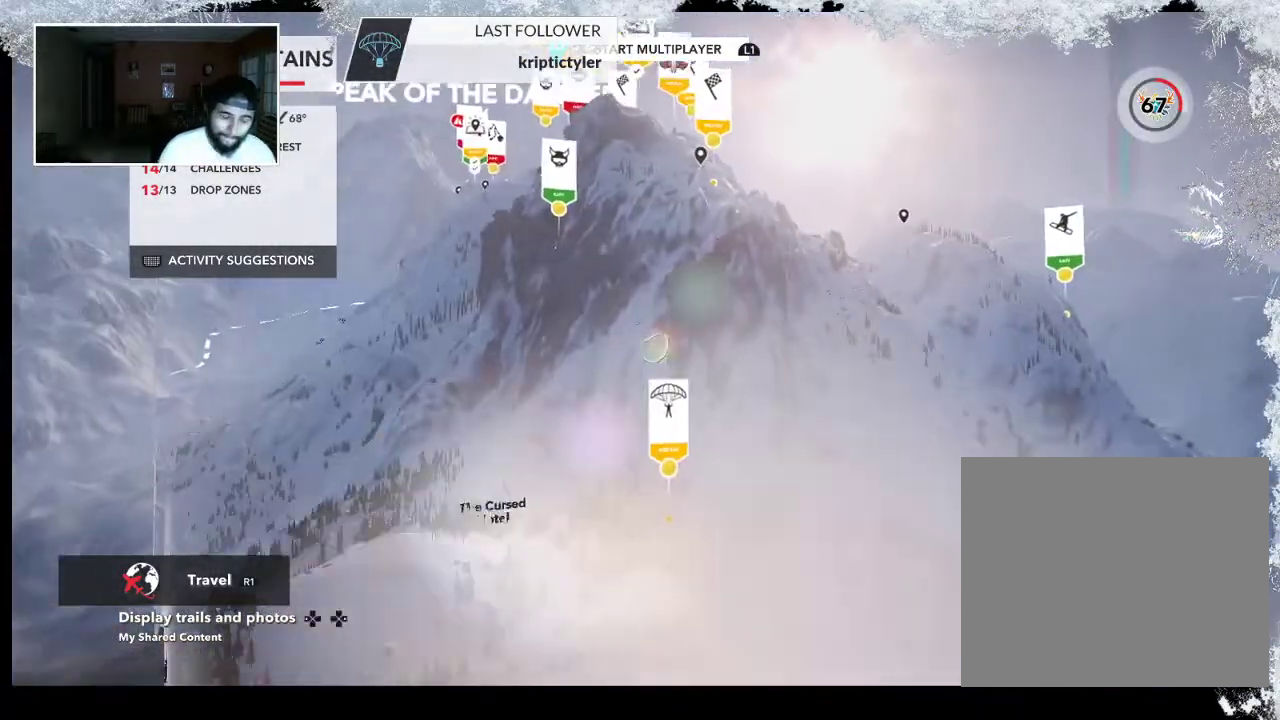
{"buttons": [], "left_stick": "up-left", "right_stick": "center", "events": [[300, "L2", "up"], [500, "left_stick", "up-left"]]}
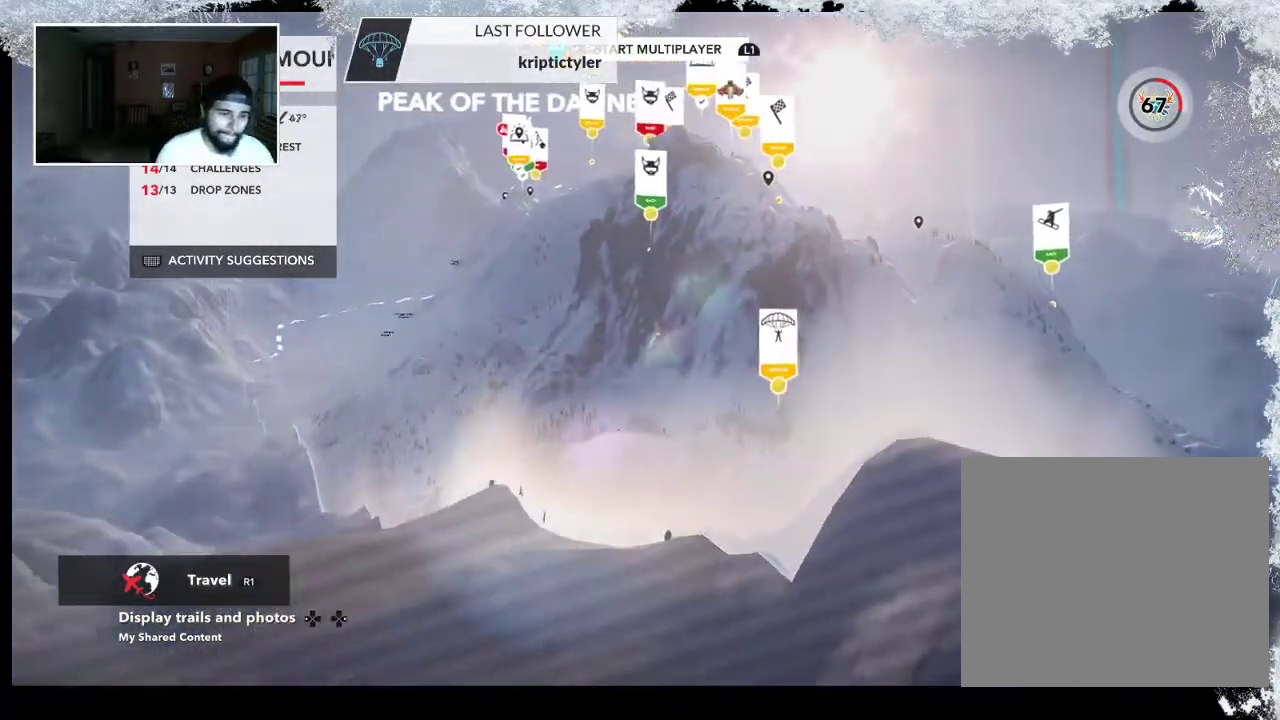
{"buttons": [], "left_stick": "up", "right_stick": "down-right", "events": [[33, "right_stick", "down"], [100, "right_stick", "down-right"], [333, "left_stick", "up"]]}